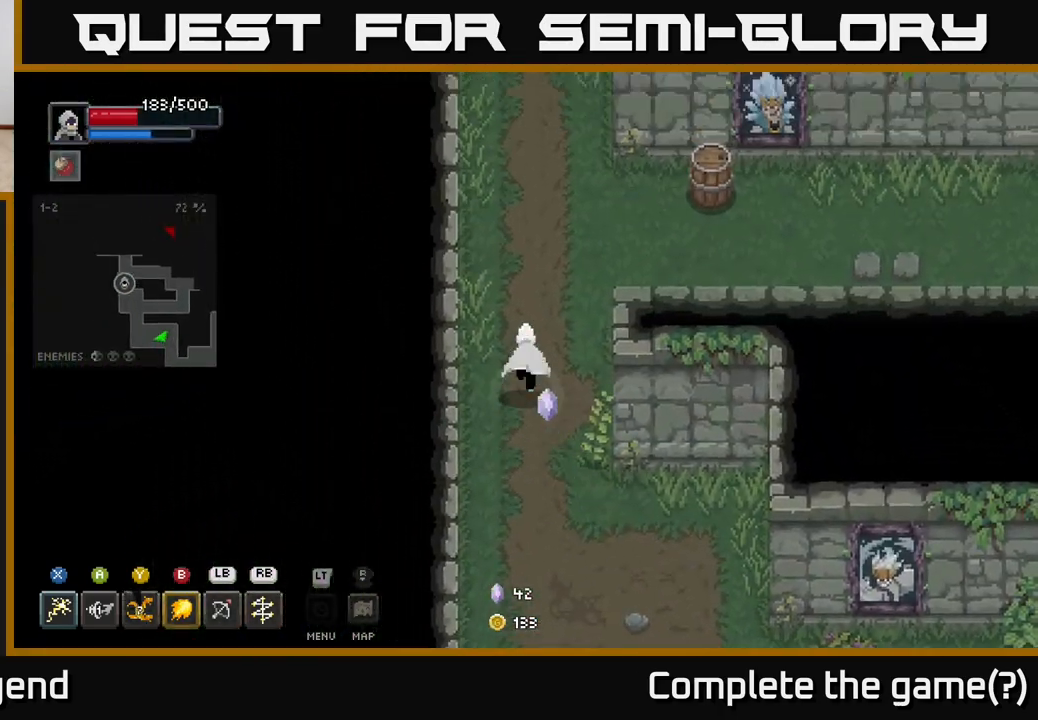
Gameplay with a controller (Xbox layout); each line is a JSON object with the inputs held at the frame after it. "events" lists button and stick changes between this image and that frame as [ms after this image, input, new state], when the widget could be followed in between.
{"buttons": [], "left_stick": "up-right", "right_stick": "center", "events": [[117, "left_stick", "up-right"]]}
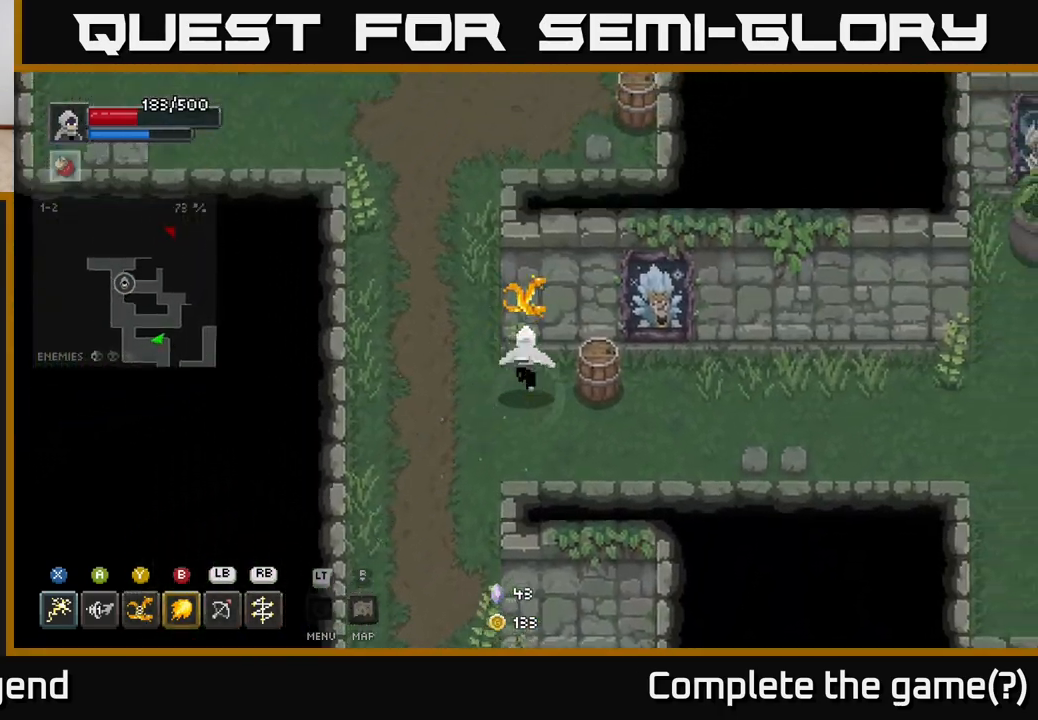
{"buttons": [], "left_stick": "right", "right_stick": "center", "events": [[83, "left_stick", "right"]]}
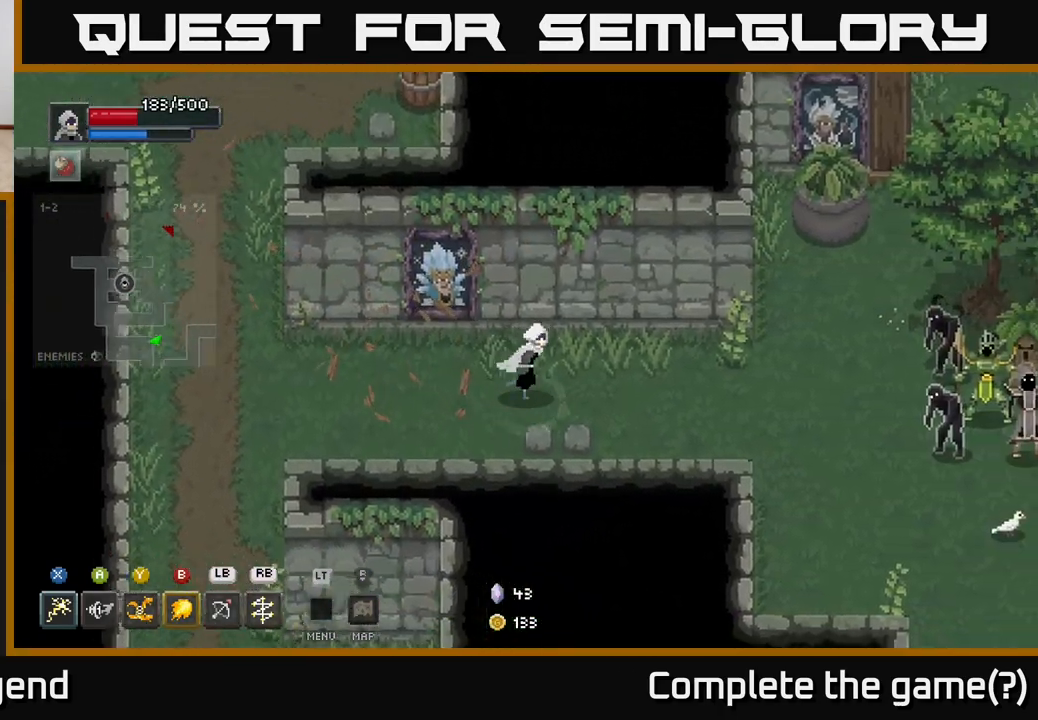
{"buttons": [], "left_stick": "right", "right_stick": "center", "events": []}
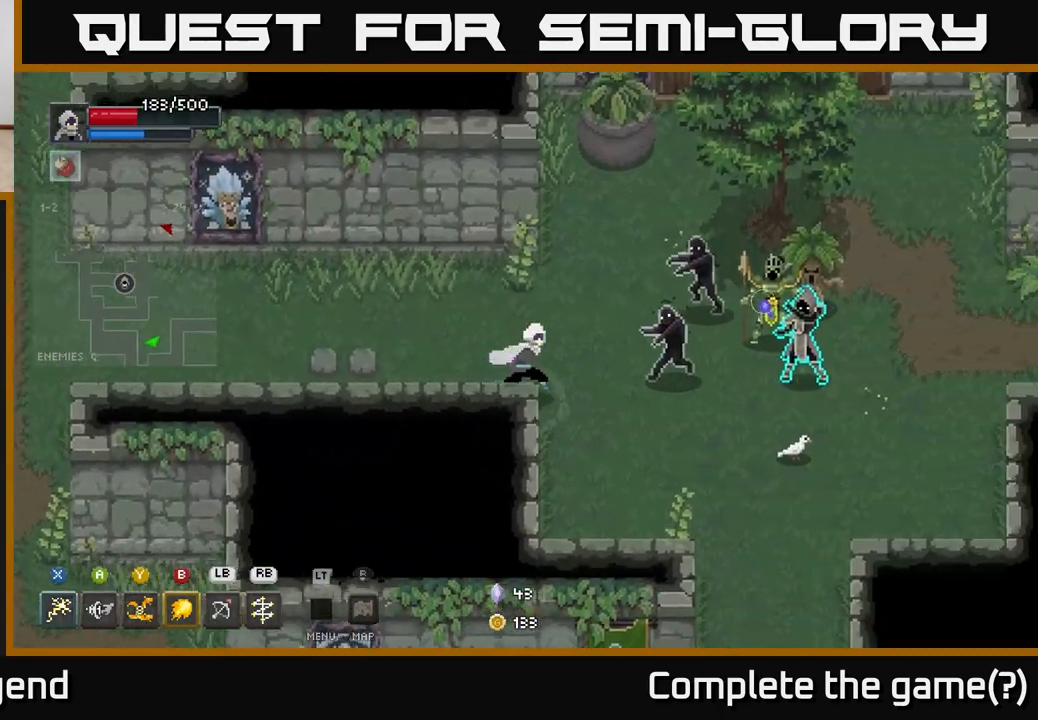
{"buttons": [], "left_stick": "right", "right_stick": "center", "events": [[167, "left_stick", "up-right"], [183, "L1", "down"], [267, "L1", "up"], [300, "left_stick", "right"]]}
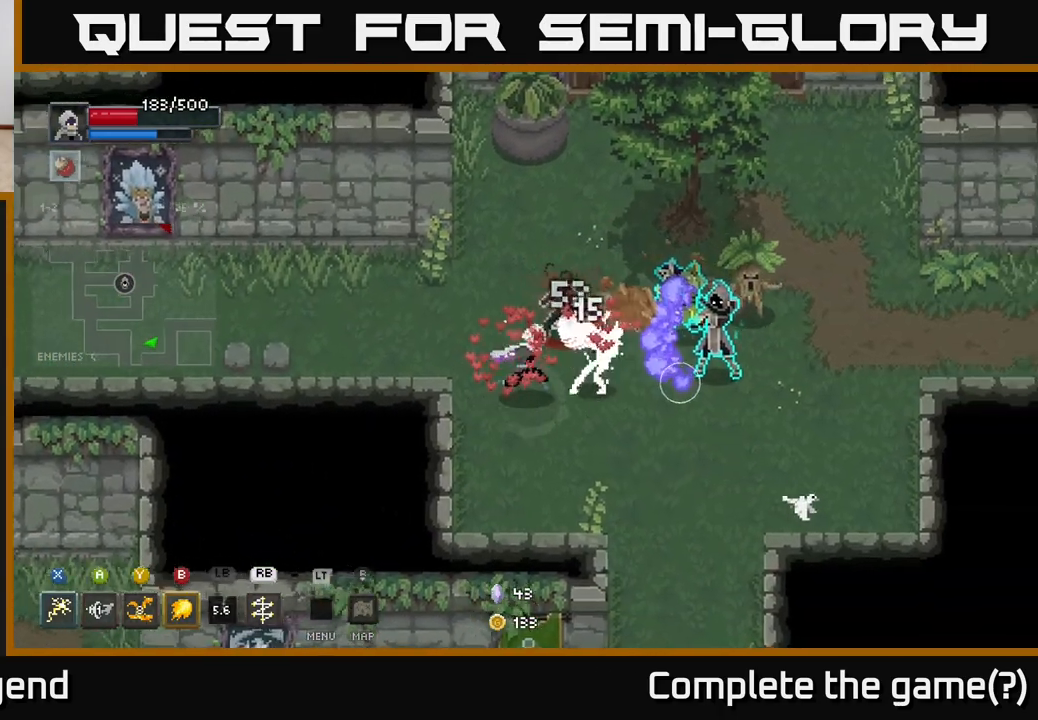
{"buttons": [], "left_stick": "up", "right_stick": "center", "events": [[50, "left_stick", "down-right"], [83, "A", "down"], [283, "A", "up"], [300, "left_stick", "right"], [433, "left_stick", "up"]]}
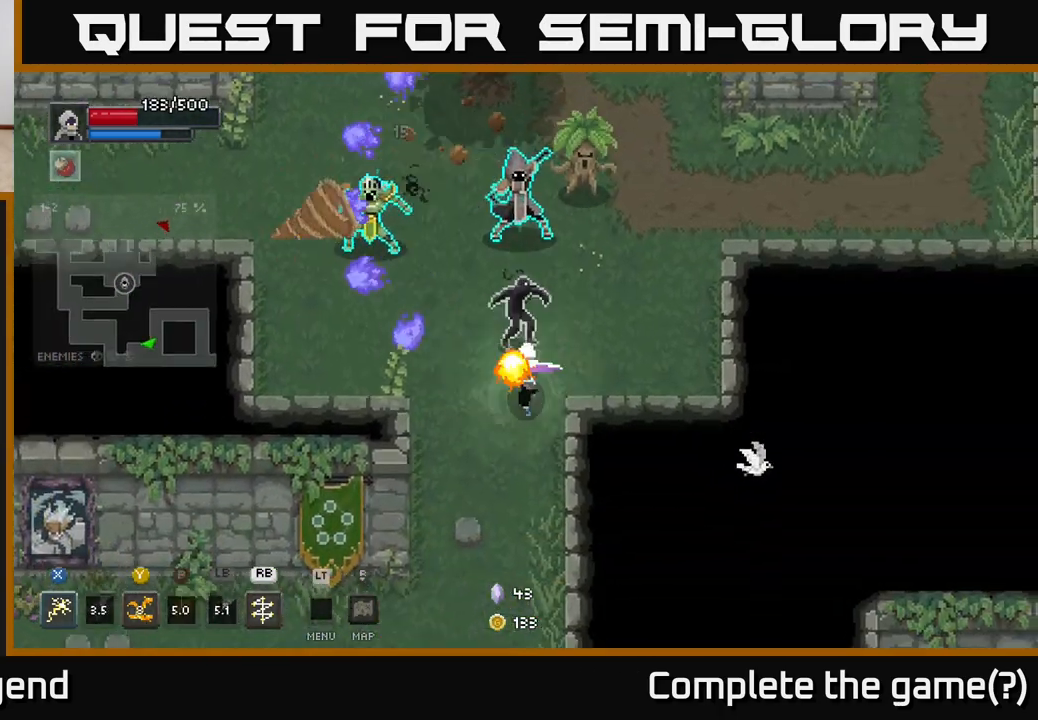
{"buttons": ["Y"], "left_stick": "up", "right_stick": "center", "events": [[17, "B", "down"], [100, "B", "up"], [433, "Y", "down"]]}
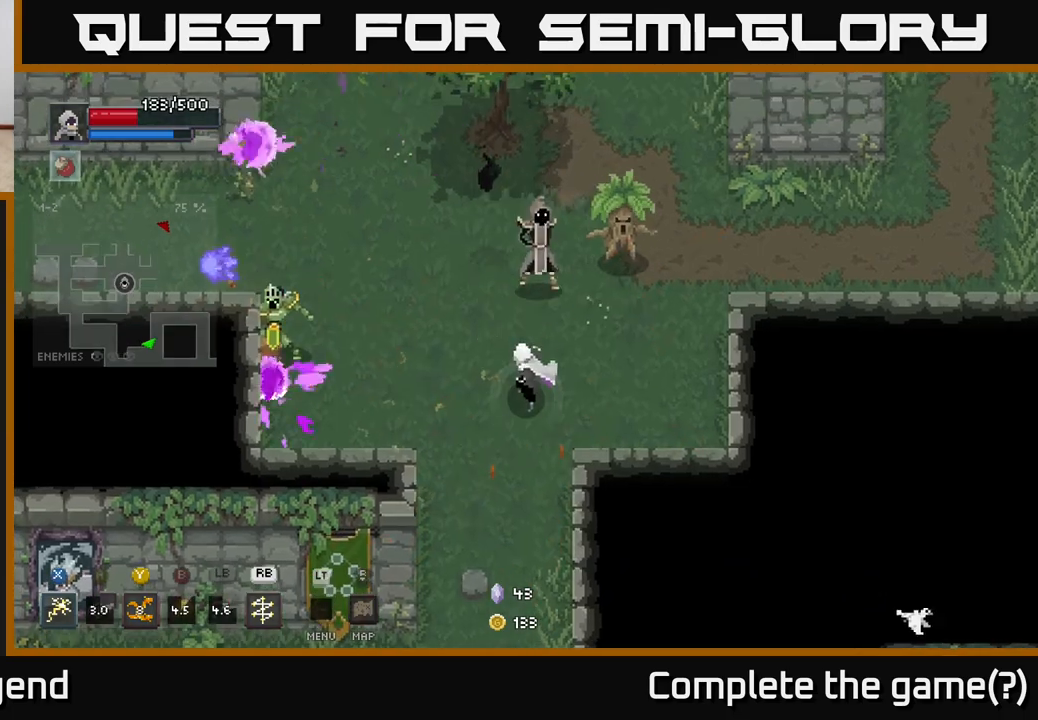
{"buttons": [], "left_stick": "up", "right_stick": "center", "events": [[50, "Y", "up"]]}
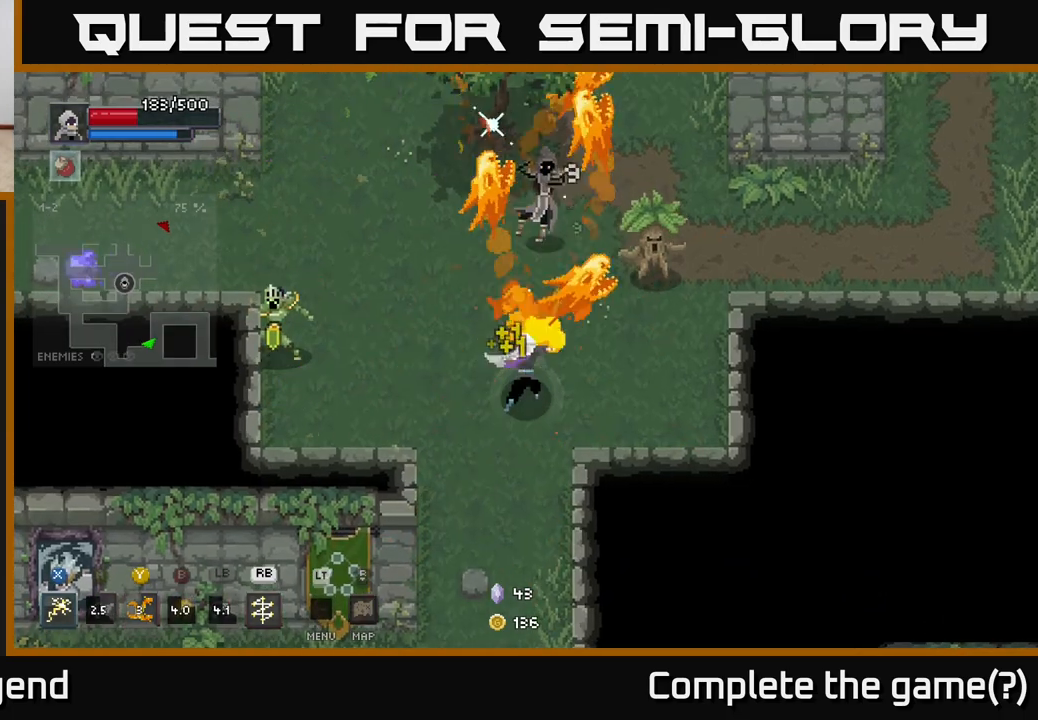
{"buttons": [], "left_stick": "up-right", "right_stick": "center", "events": [[233, "left_stick", "up-right"]]}
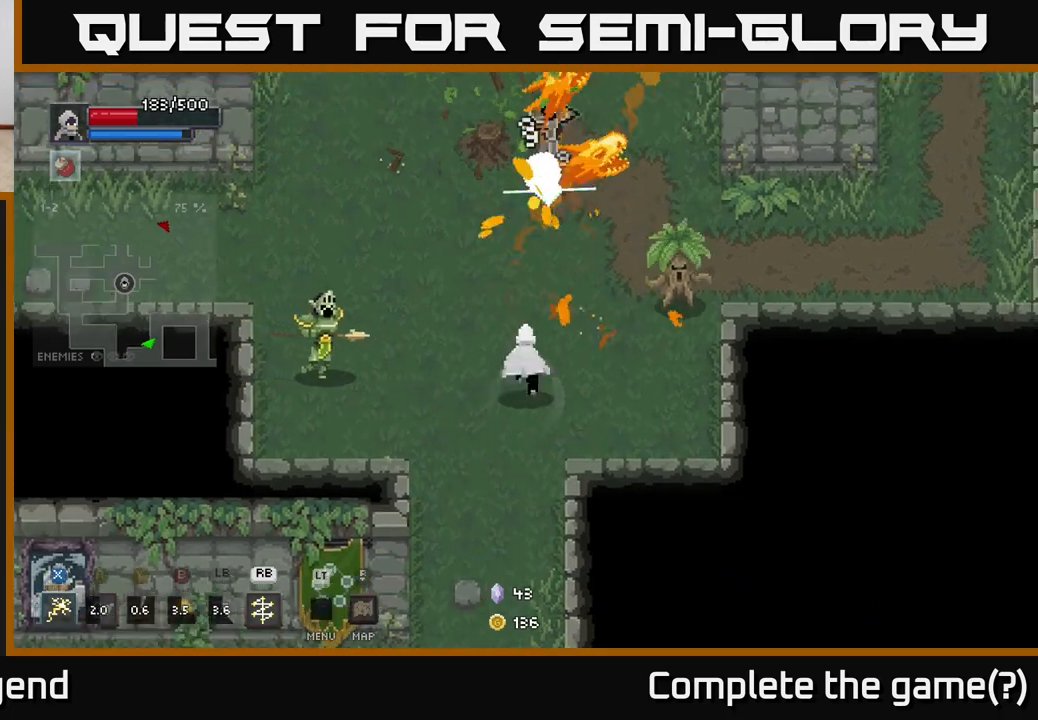
{"buttons": ["X"], "left_stick": "up", "right_stick": "center", "events": [[67, "left_stick", "up"], [317, "X", "down"]]}
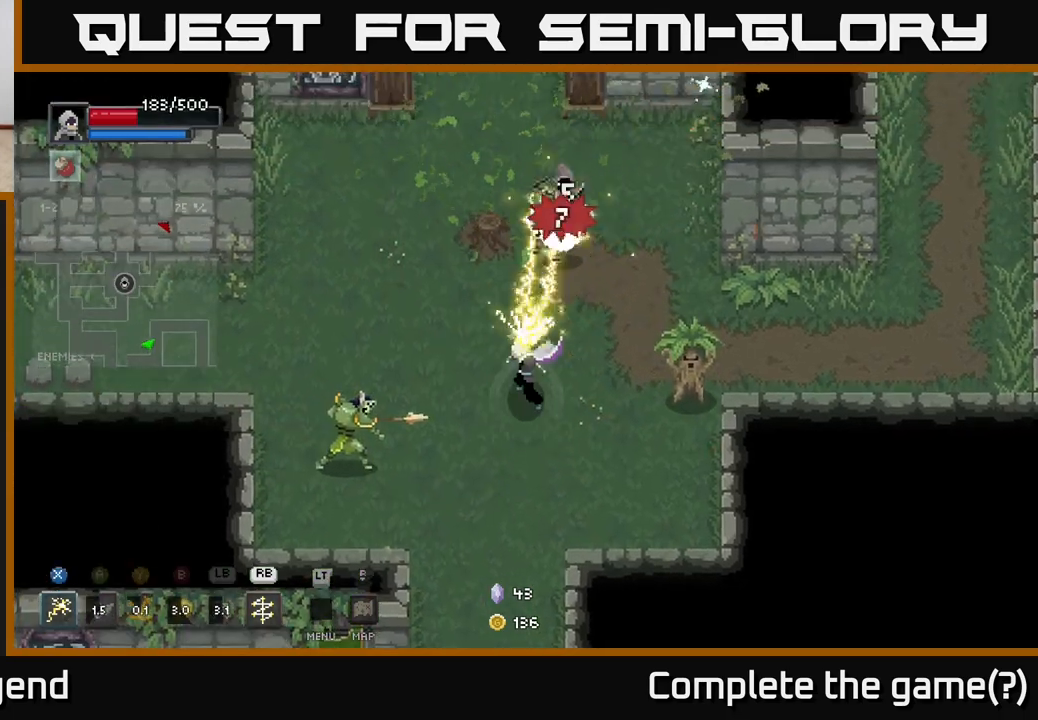
{"buttons": ["A"], "left_stick": "left", "right_stick": "center", "events": [[183, "A", "down"], [183, "X", "up"], [267, "left_stick", "up-left"], [350, "A", "up"], [383, "left_stick", "left"], [433, "A", "down"]]}
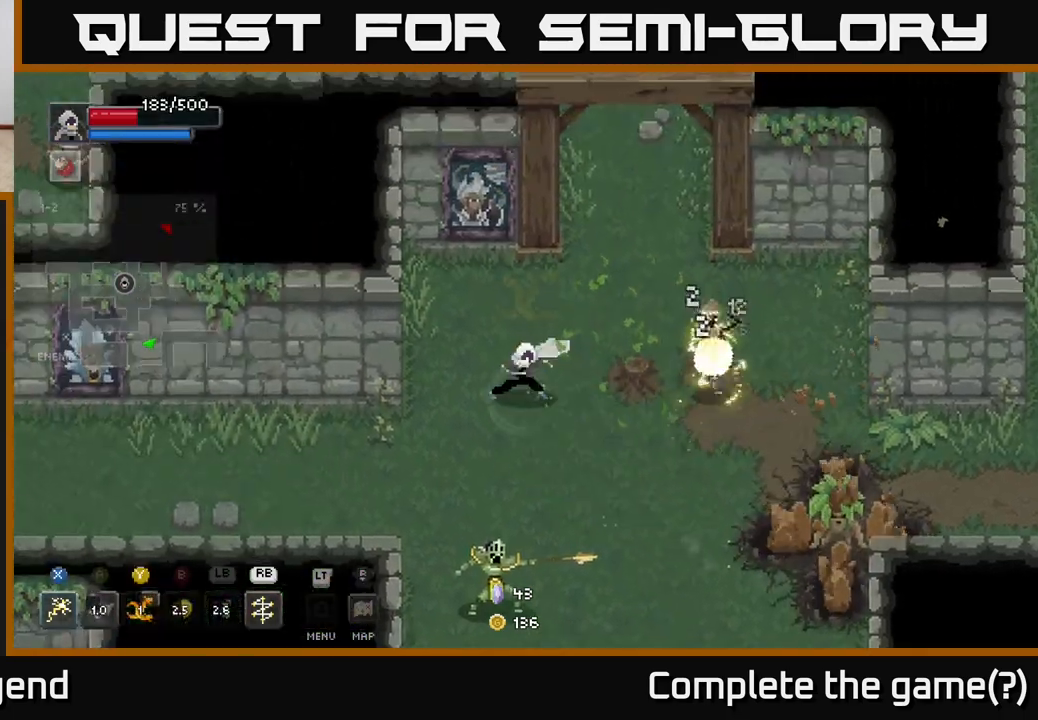
{"buttons": ["X"], "left_stick": "down", "right_stick": "center", "events": [[100, "A", "up"], [133, "left_stick", "down-left"], [250, "left_stick", "down"], [500, "X", "down"]]}
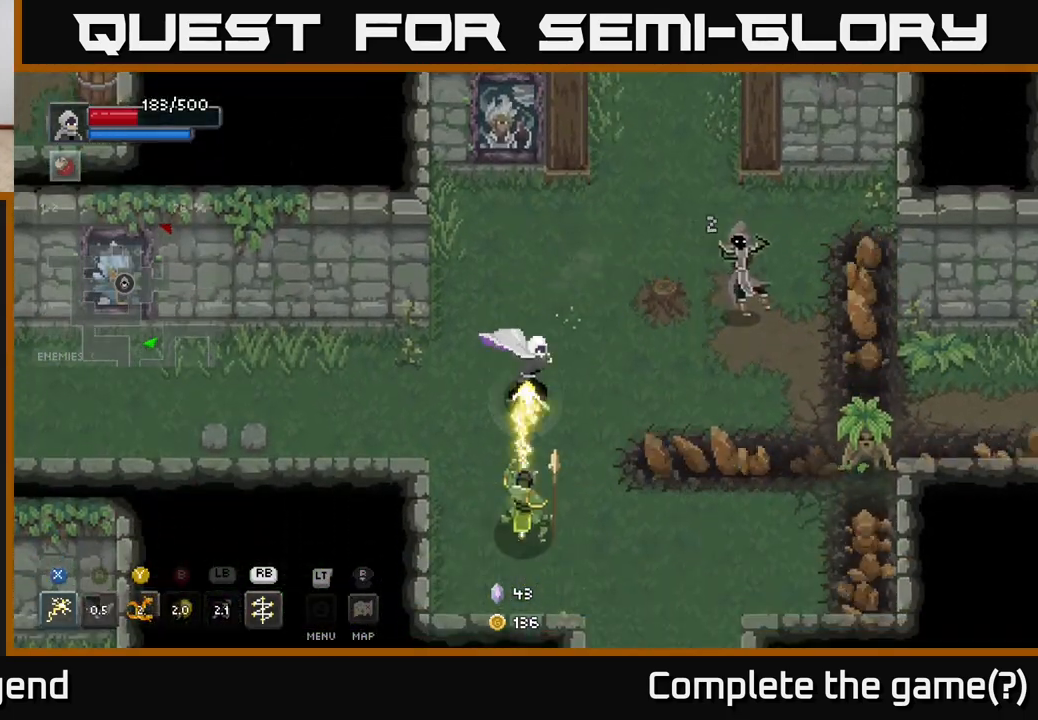
{"buttons": ["X"], "left_stick": "down-left", "right_stick": "center", "events": [[333, "left_stick", "down-left"]]}
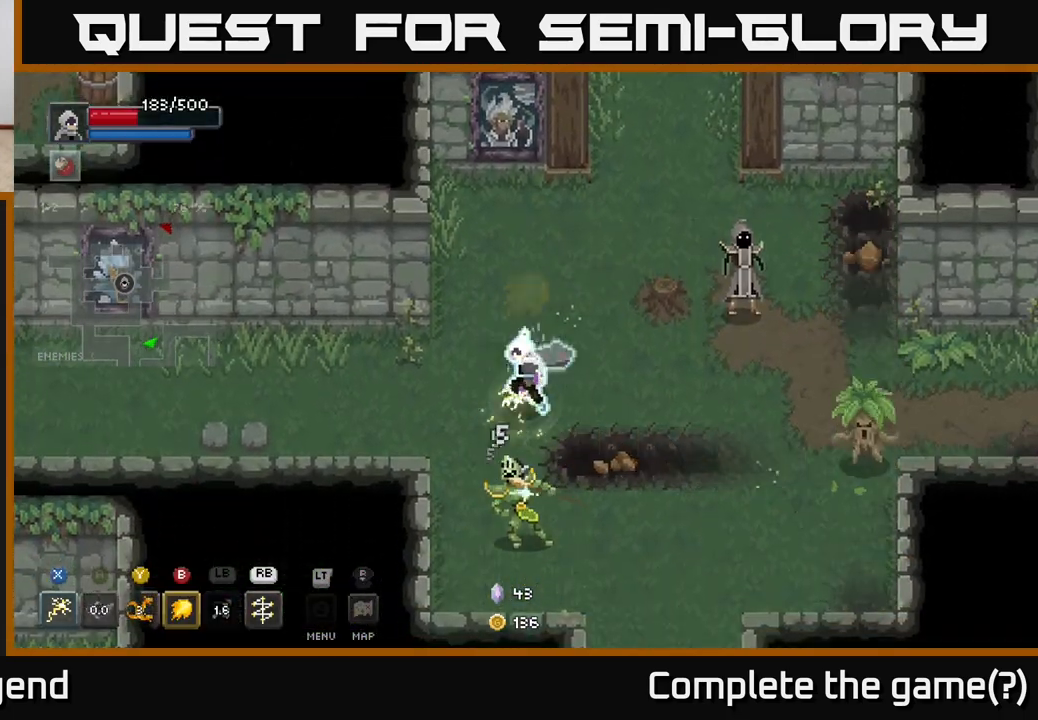
{"buttons": ["X"], "left_stick": "down", "right_stick": "center", "events": [[17, "left_stick", "down"], [50, "X", "up"], [167, "X", "down"]]}
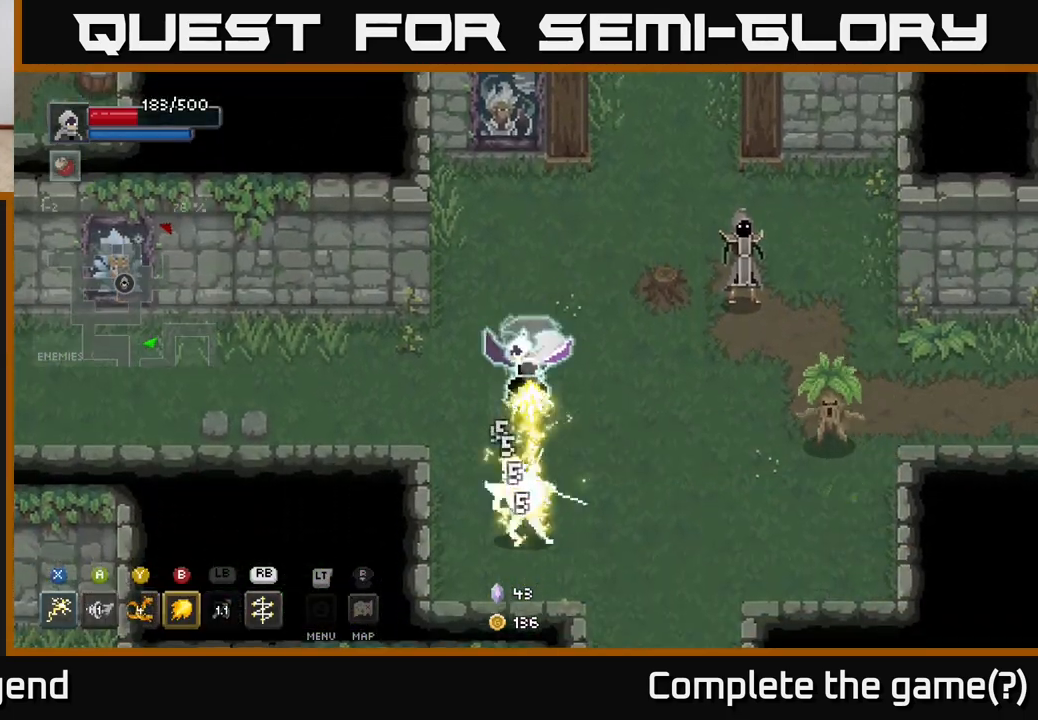
{"buttons": ["X"], "left_stick": "down", "right_stick": "center", "events": [[150, "X", "up"], [300, "X", "down"]]}
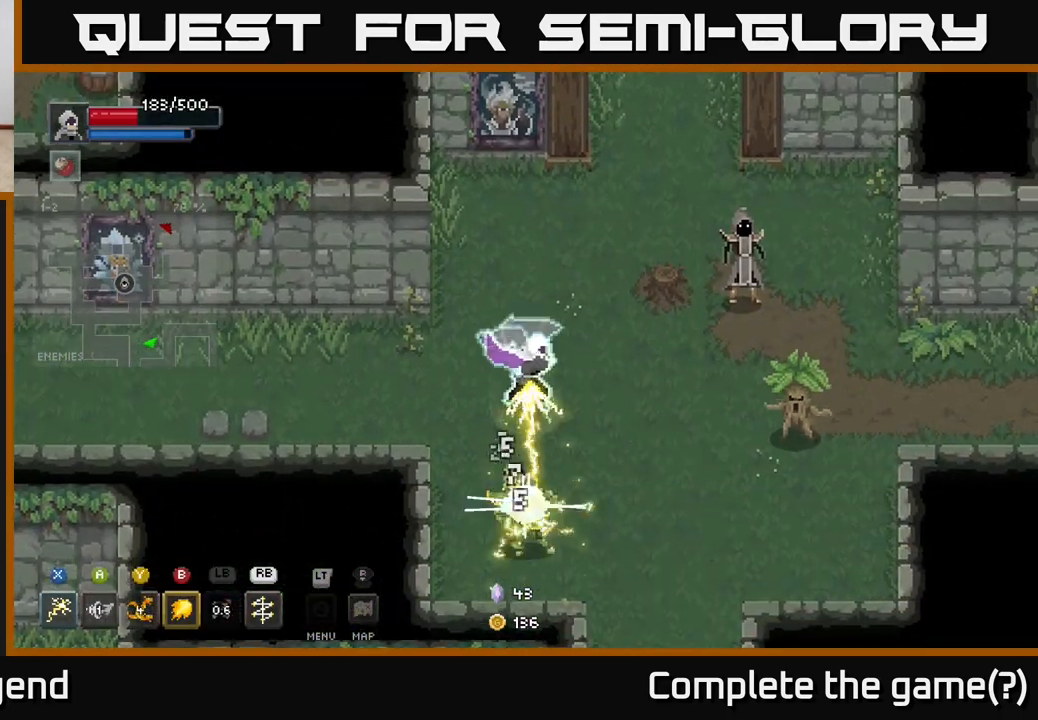
{"buttons": ["B"], "left_stick": "right", "right_stick": "center", "events": [[317, "X", "up"], [383, "left_stick", "right"], [450, "B", "down"]]}
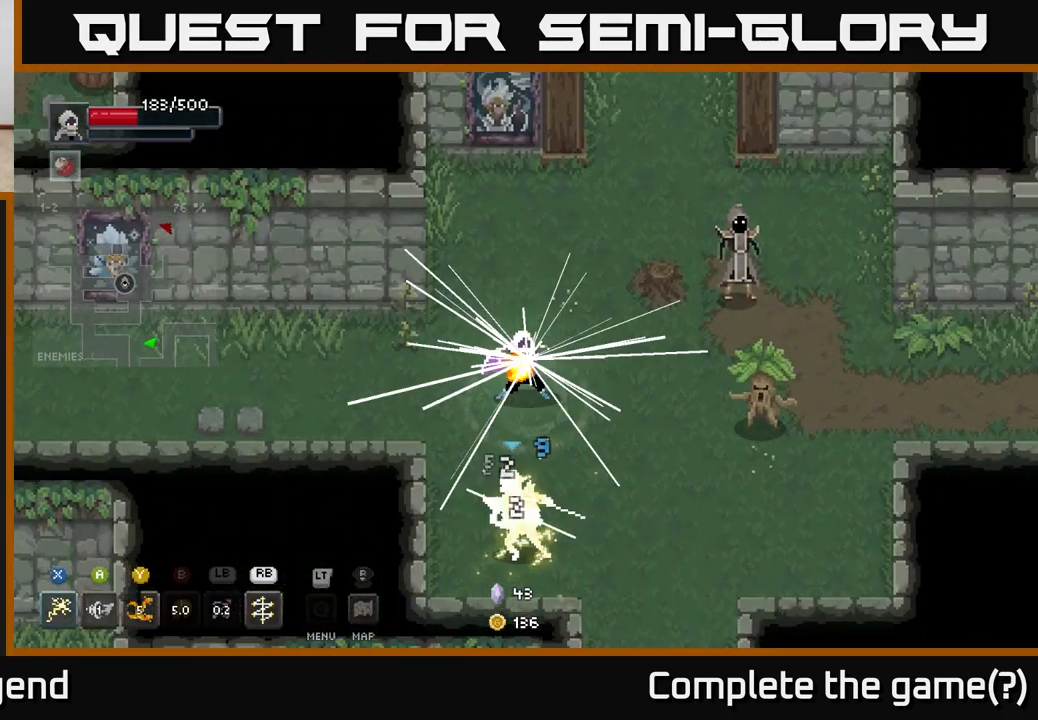
{"buttons": [], "left_stick": "right", "right_stick": "center", "events": [[50, "B", "up"]]}
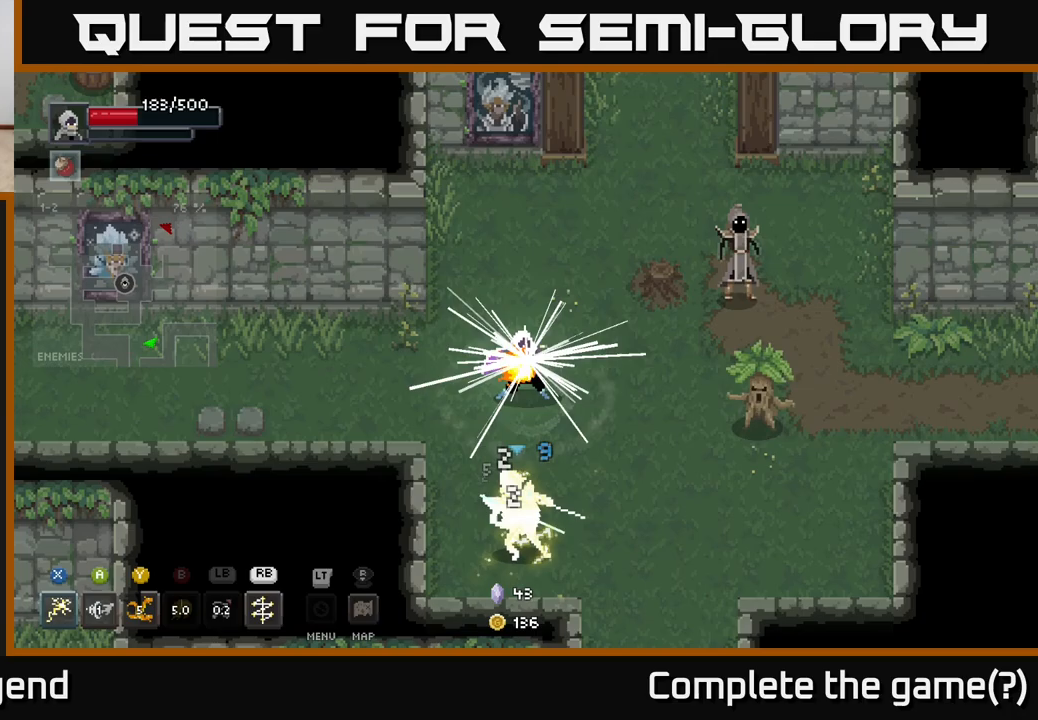
{"buttons": [], "left_stick": "right", "right_stick": "center", "events": []}
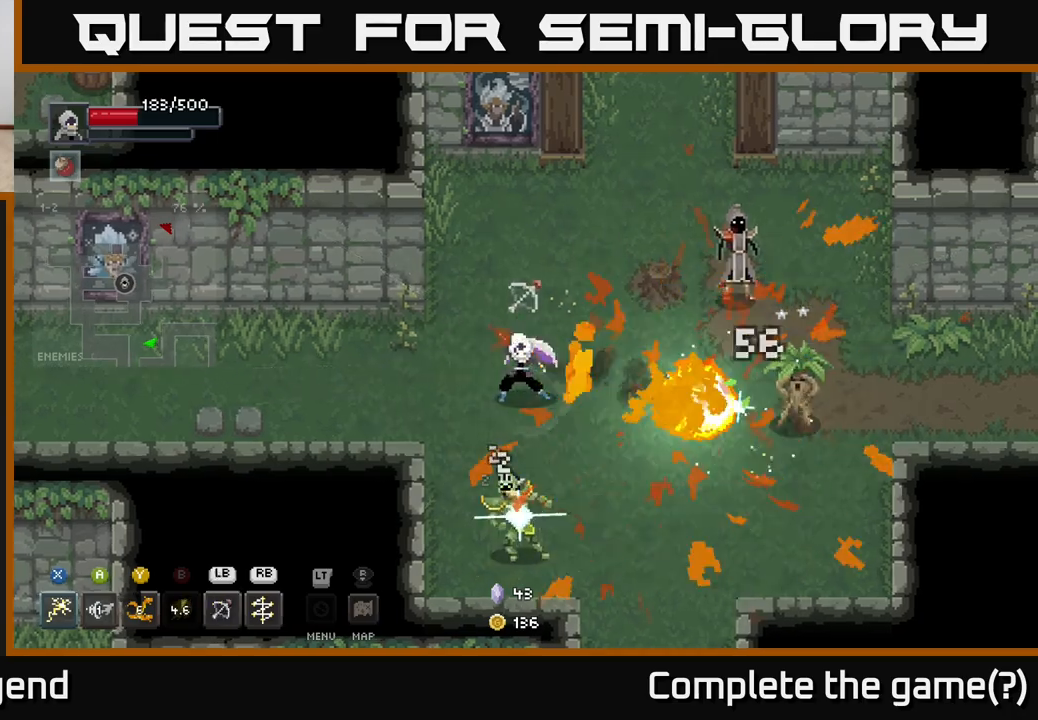
{"buttons": [], "left_stick": "down", "right_stick": "center", "events": [[467, "left_stick", "down"]]}
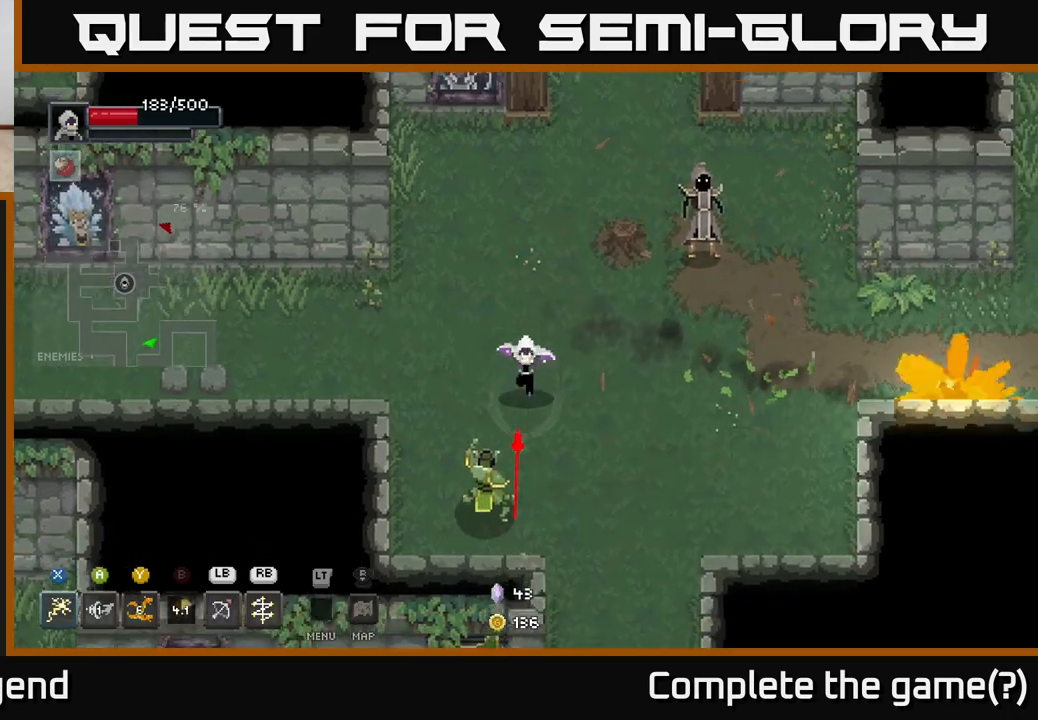
{"buttons": ["X"], "left_stick": "down", "right_stick": "center", "events": [[67, "X", "down"]]}
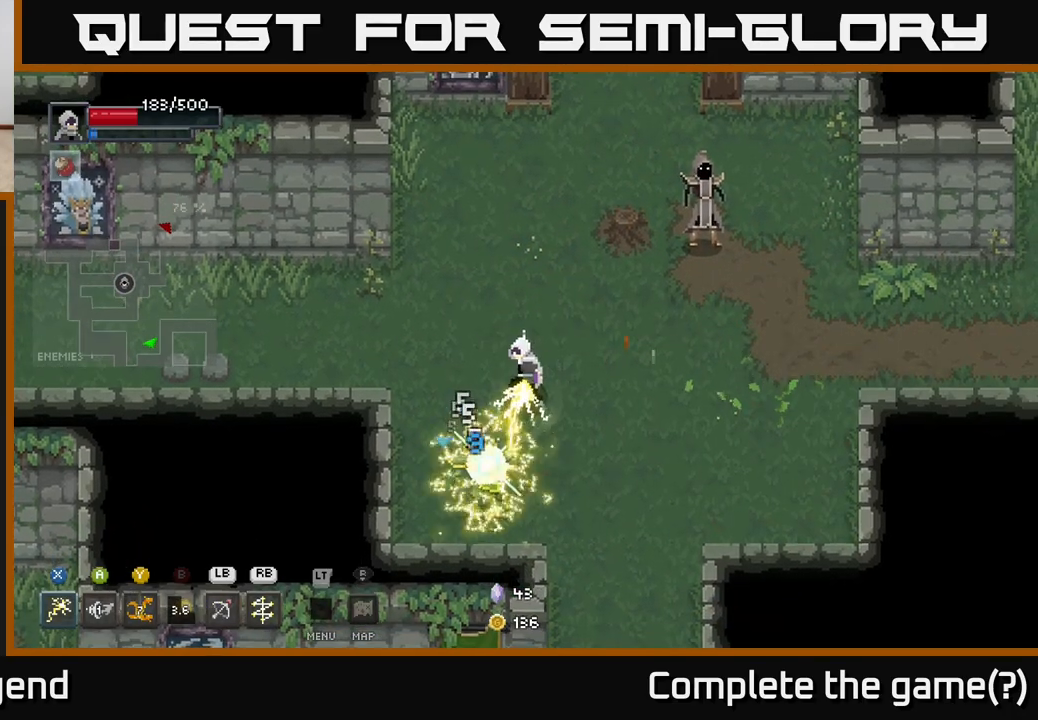
{"buttons": [], "left_stick": "up-right", "right_stick": "center", "events": [[67, "X", "up"], [83, "left_stick", "right"], [133, "left_stick", "up-right"], [200, "Y", "down"], [317, "Y", "up"]]}
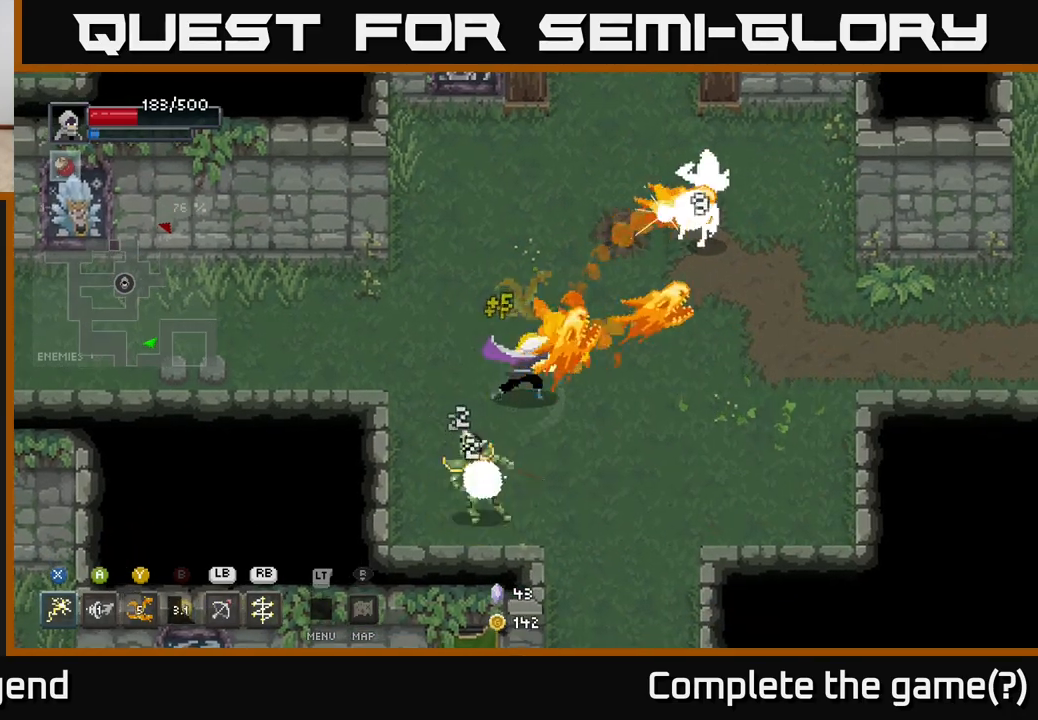
{"buttons": [], "left_stick": "up-right", "right_stick": "center", "events": []}
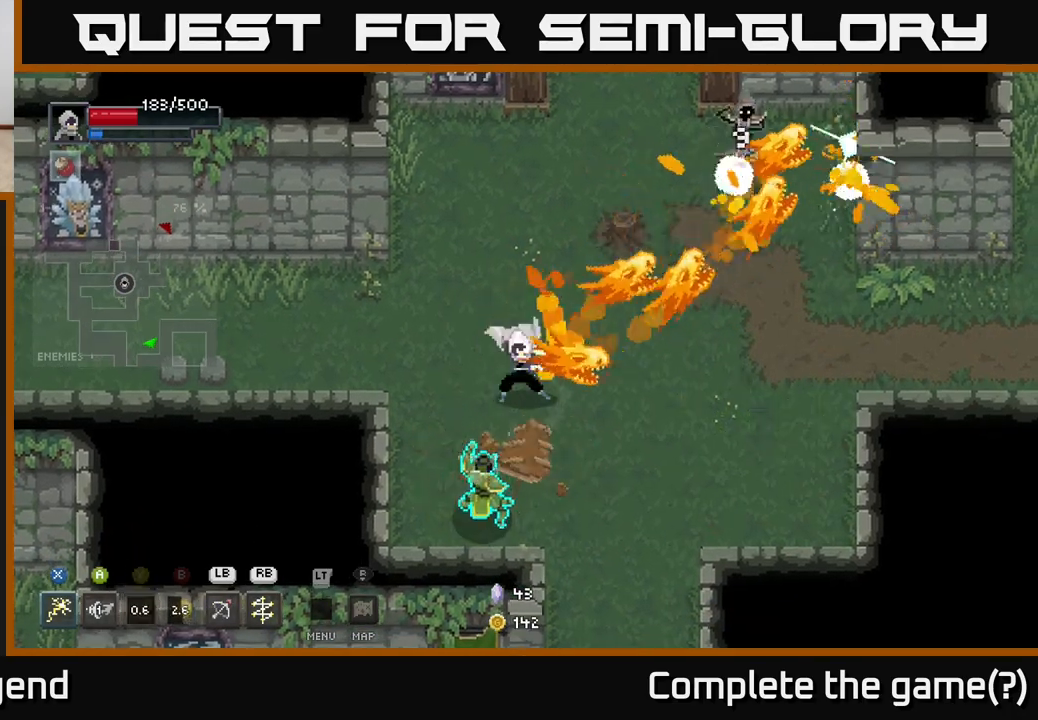
{"buttons": ["X"], "left_stick": "down-left", "right_stick": "center", "events": [[83, "left_stick", "down-left"], [150, "X", "down"]]}
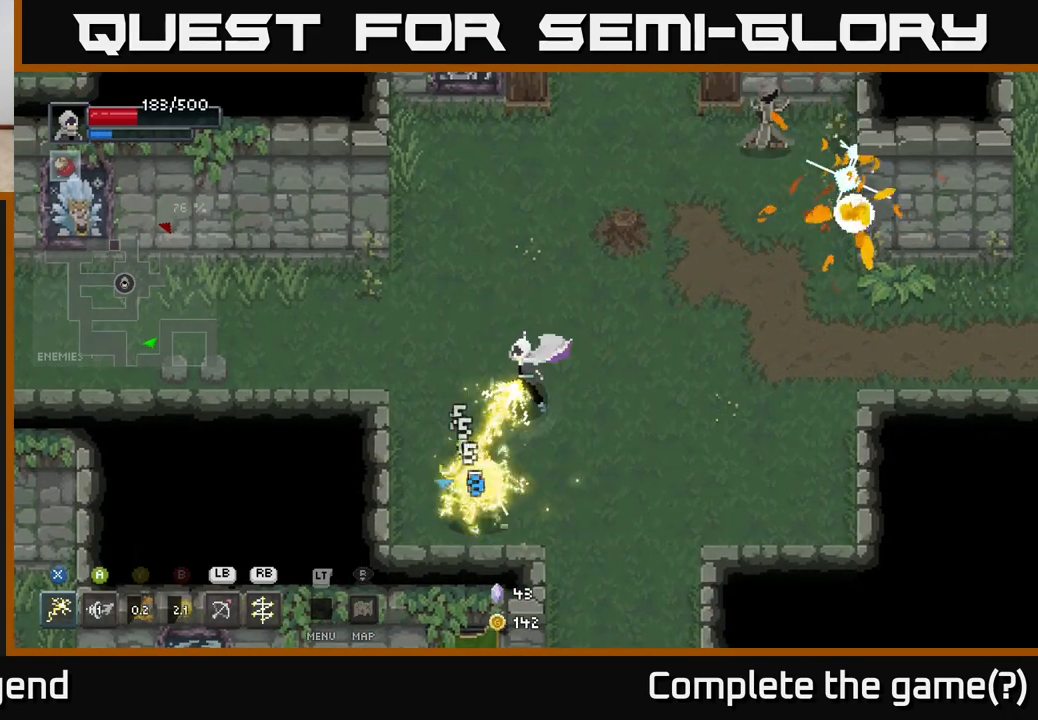
{"buttons": ["X"], "left_stick": "down-left", "right_stick": "center", "events": [[183, "X", "up"], [333, "X", "down"]]}
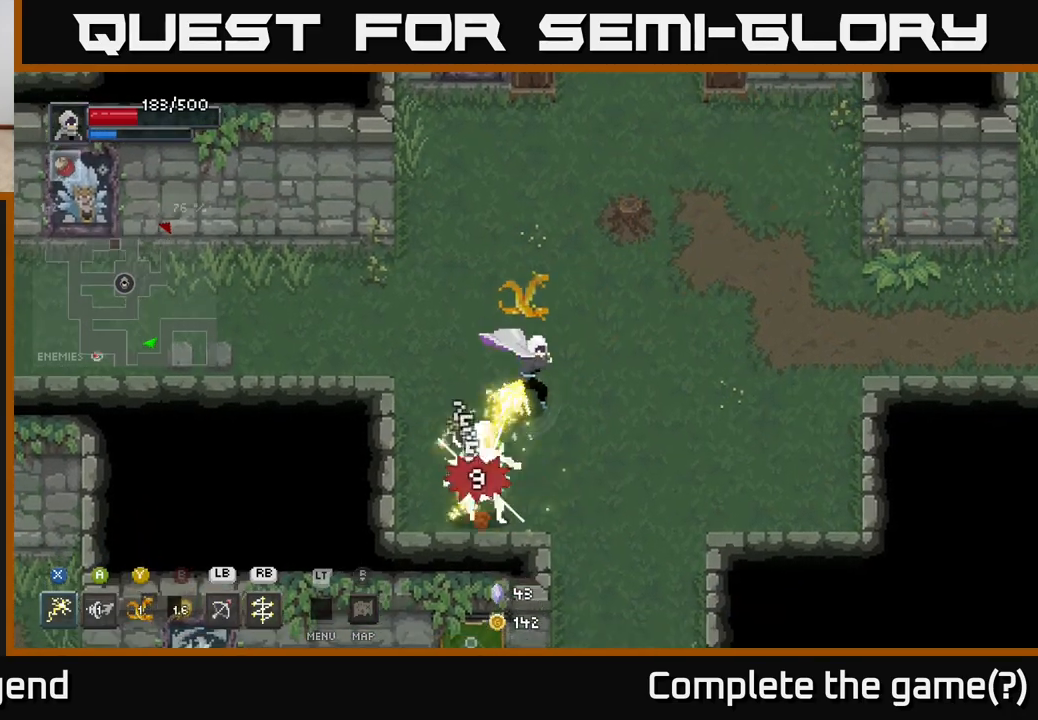
{"buttons": [], "left_stick": "down-left", "right_stick": "center", "events": [[367, "X", "up"]]}
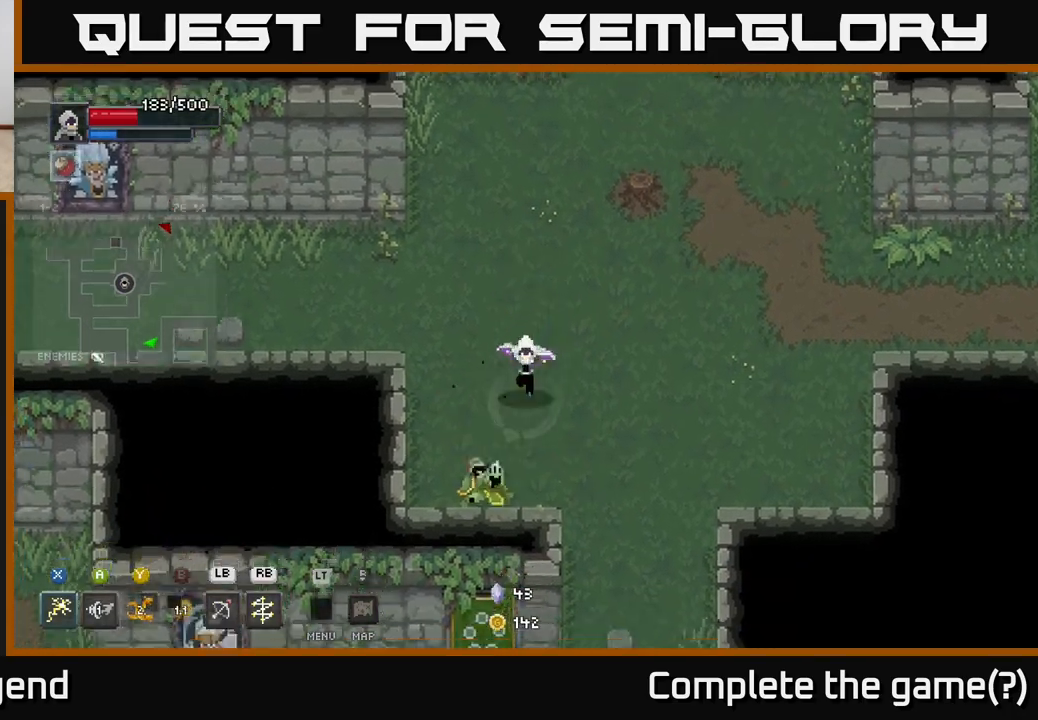
{"buttons": [], "left_stick": "up", "right_stick": "center", "events": [[100, "left_stick", "center"], [217, "left_stick", "up"]]}
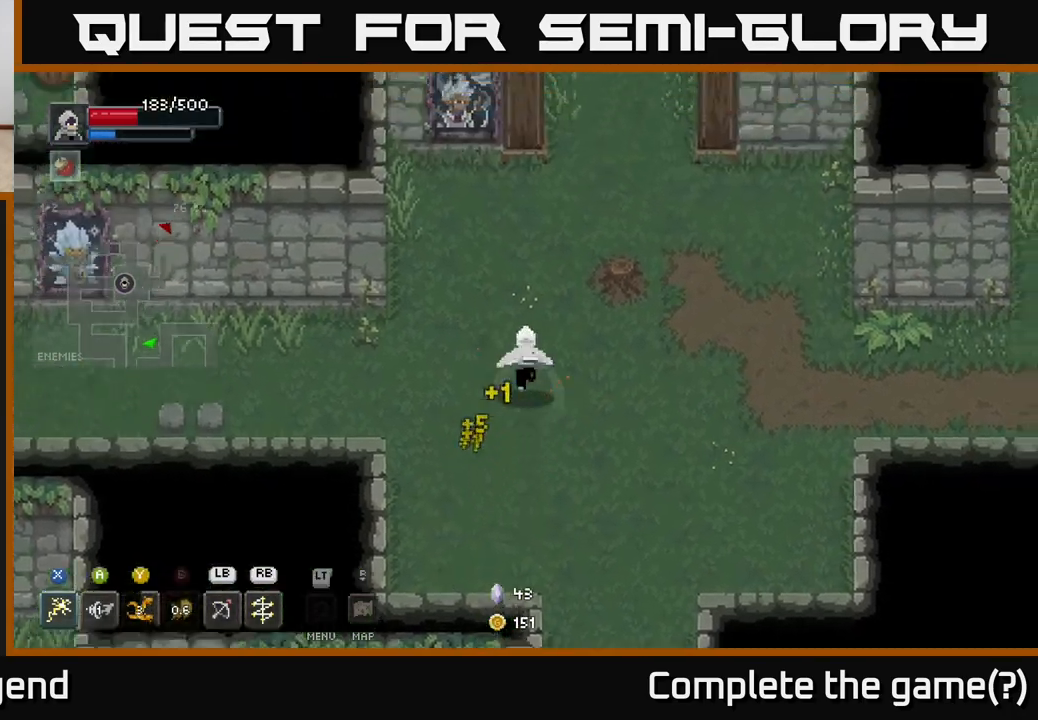
{"buttons": [], "left_stick": "up", "right_stick": "center", "events": []}
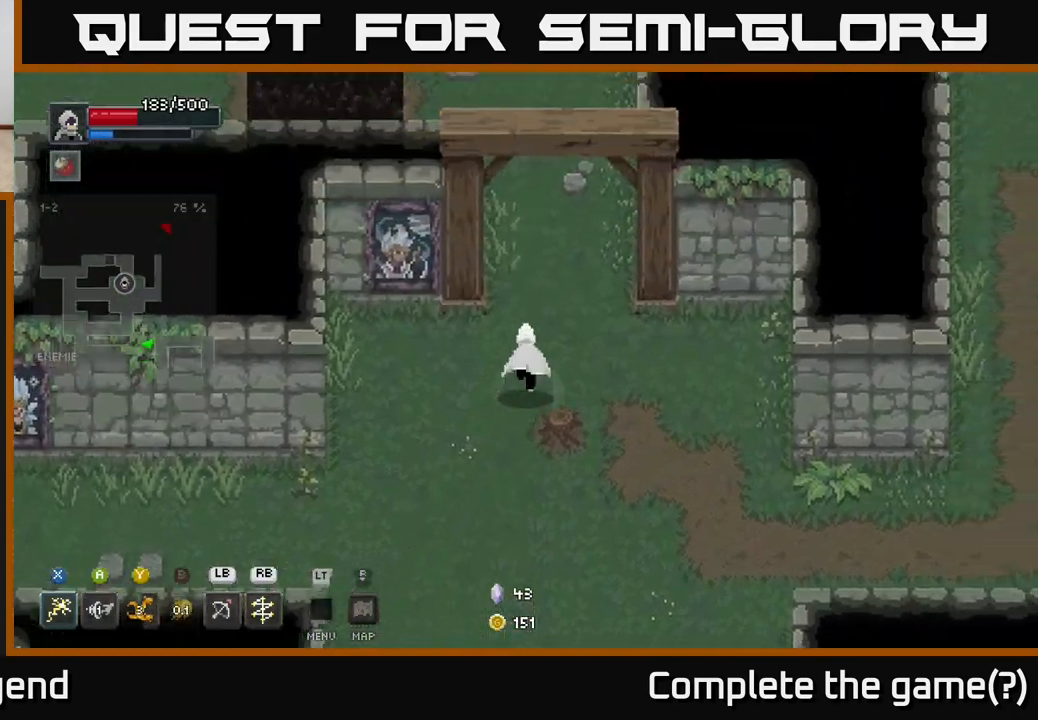
{"buttons": [], "left_stick": "up", "right_stick": "center", "events": []}
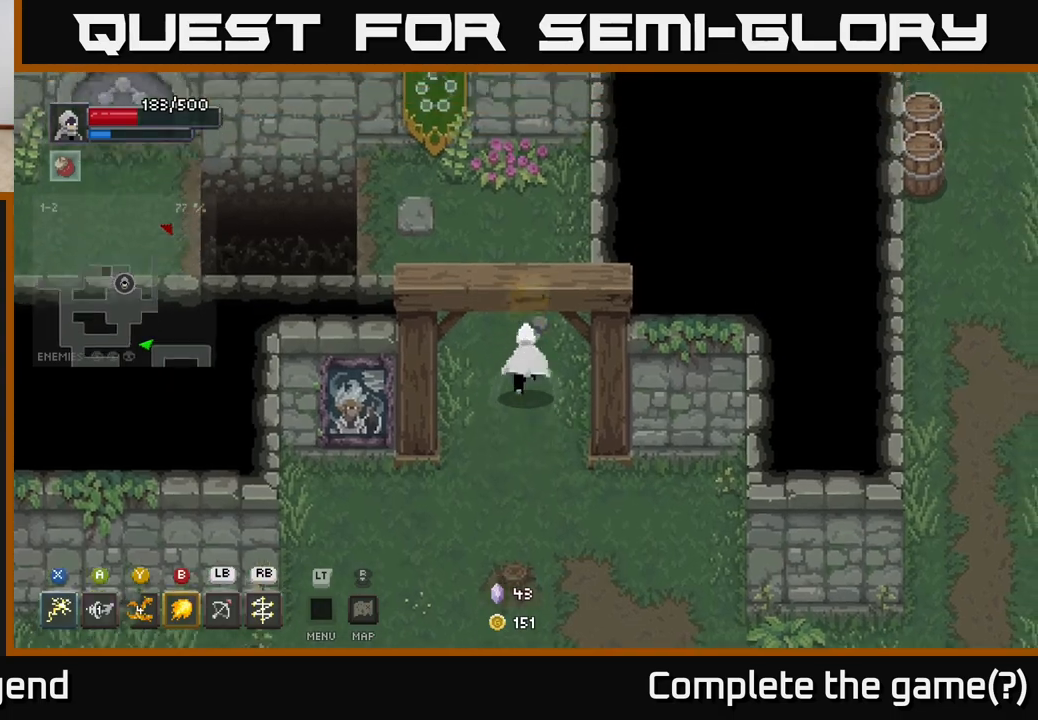
{"buttons": [], "left_stick": "up-left", "right_stick": "center", "events": [[300, "left_stick", "up-left"]]}
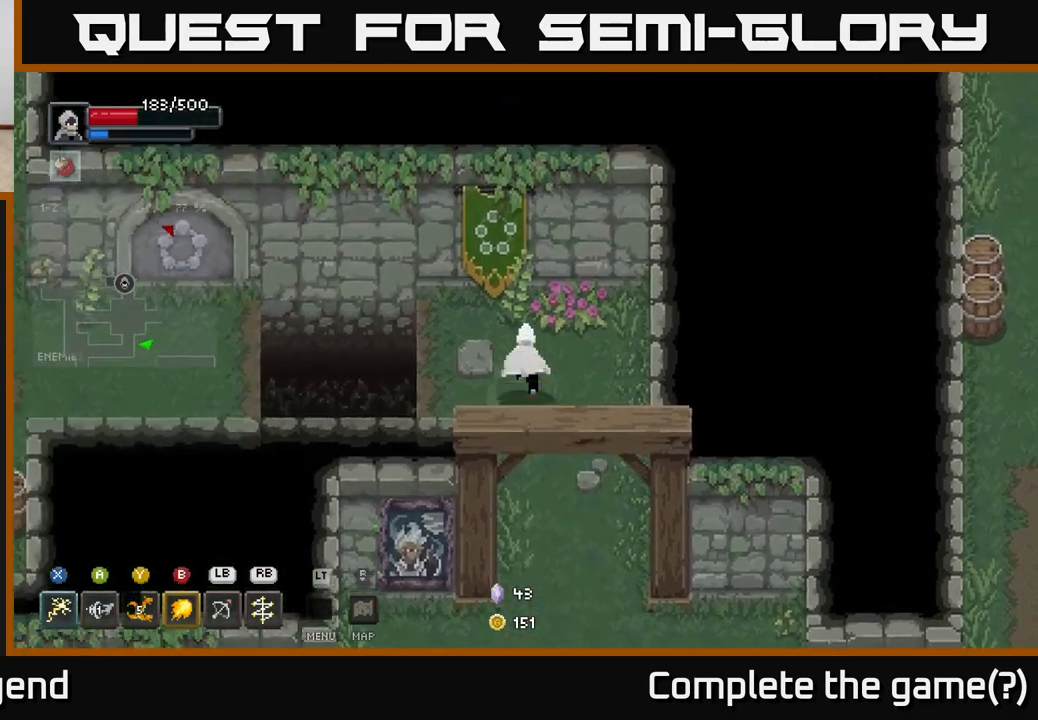
{"buttons": ["A"], "left_stick": "left", "right_stick": "center", "events": [[167, "left_stick", "left"], [317, "A", "down"]]}
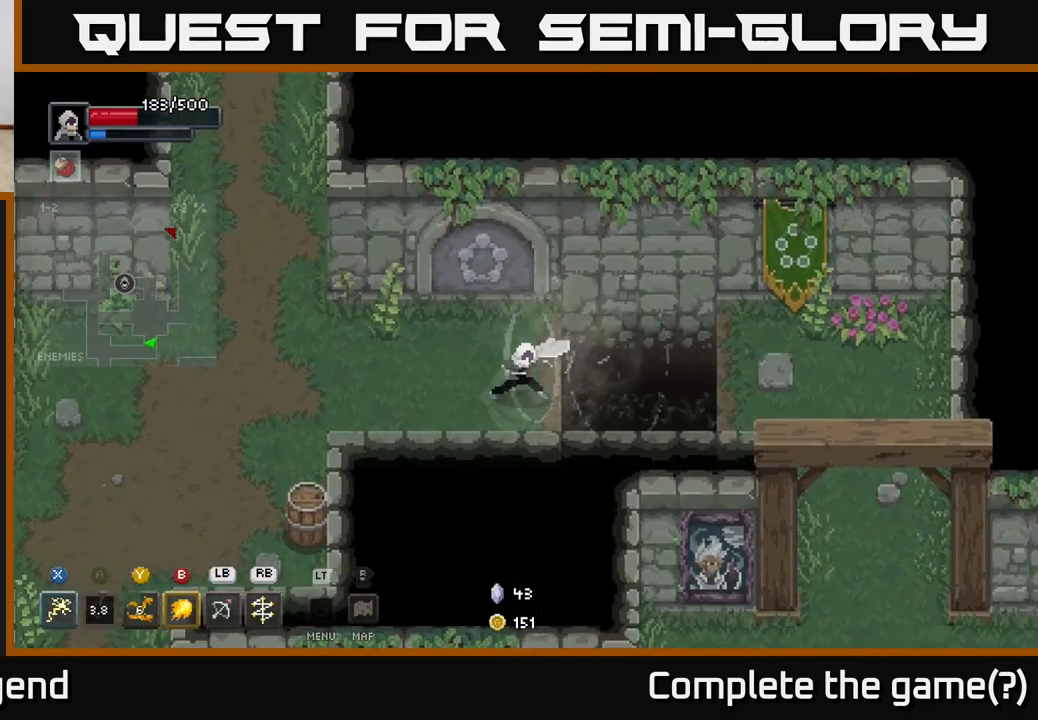
{"buttons": [], "left_stick": "left", "right_stick": "center", "events": [[17, "A", "up"]]}
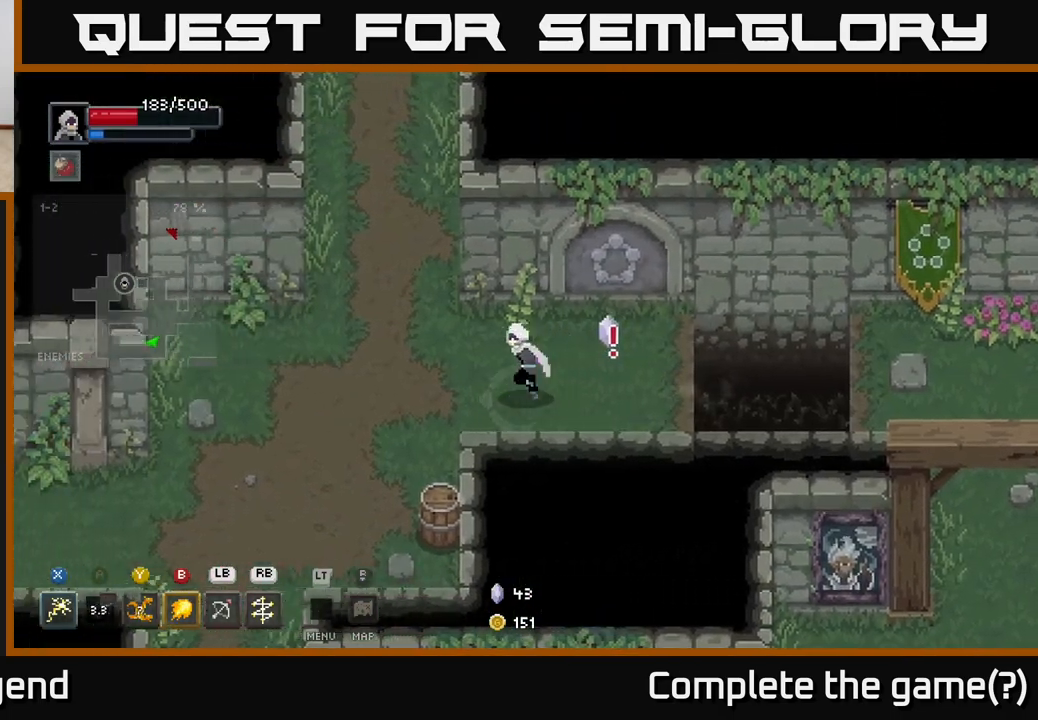
{"buttons": [], "left_stick": "left", "right_stick": "center", "events": []}